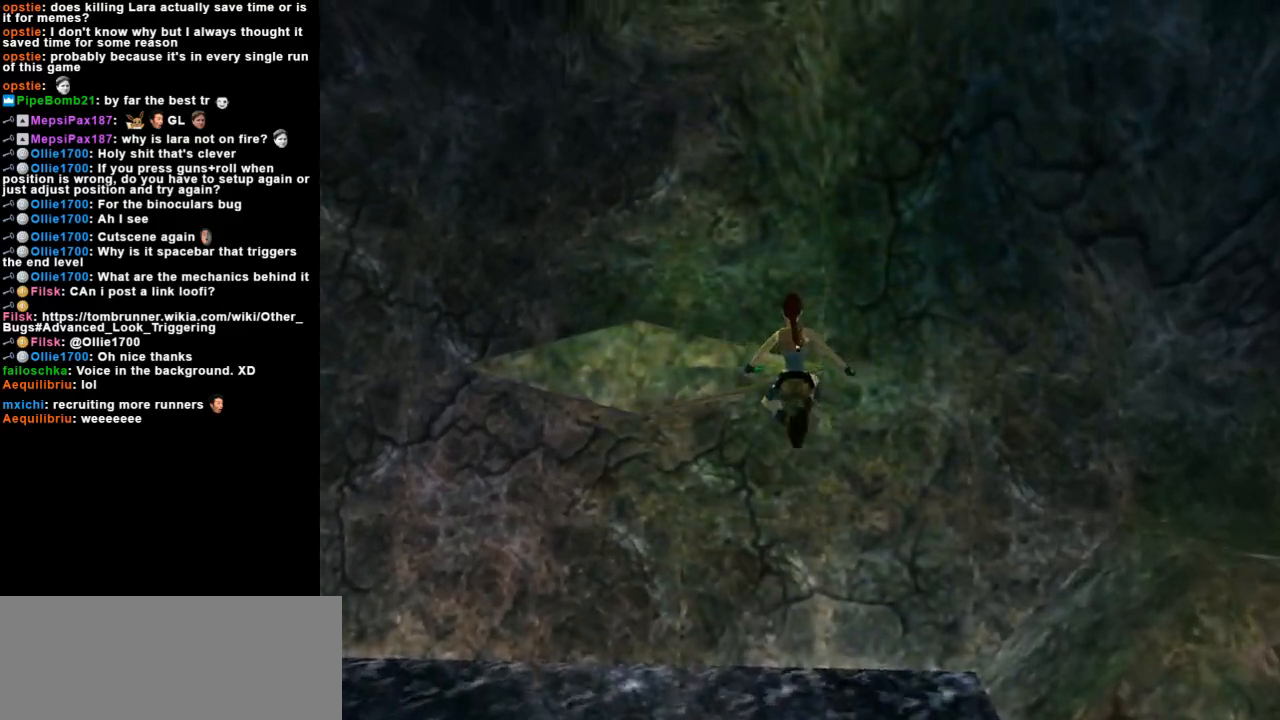
Gameplay with keyboard; each line is a JSON object with the keys held at the frame after it. "events" lists presses ("down") and releases ("up") of "action", "dash", "down", "duck", "flare", "guns", "inv", "jump", "left", "lmed", "look", "lstep", "pause", "right", "roll", "roll2", "rstep", "up" and "walk" between this image and that frame as [ms after this image, input, new state], when the widget could be followed in between. No other keys are recorded. Mouse input is not recorded. Key names are as the overlay labels them; some are game actions (e.g. jump) rather than physical keys.
{"keys": ["action"], "events": [[100, "up", "up"]]}
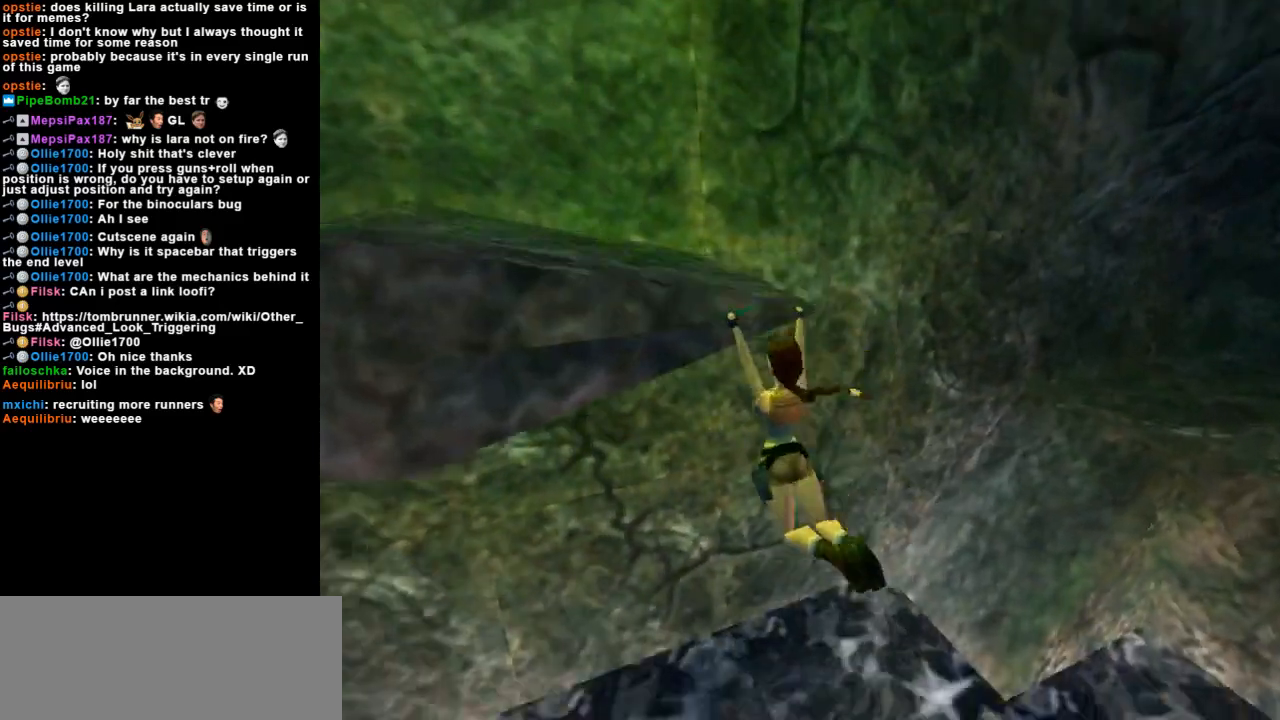
{"keys": ["action", "up"], "events": [[67, "action", "up"], [133, "action", "down"], [200, "up", "down"]]}
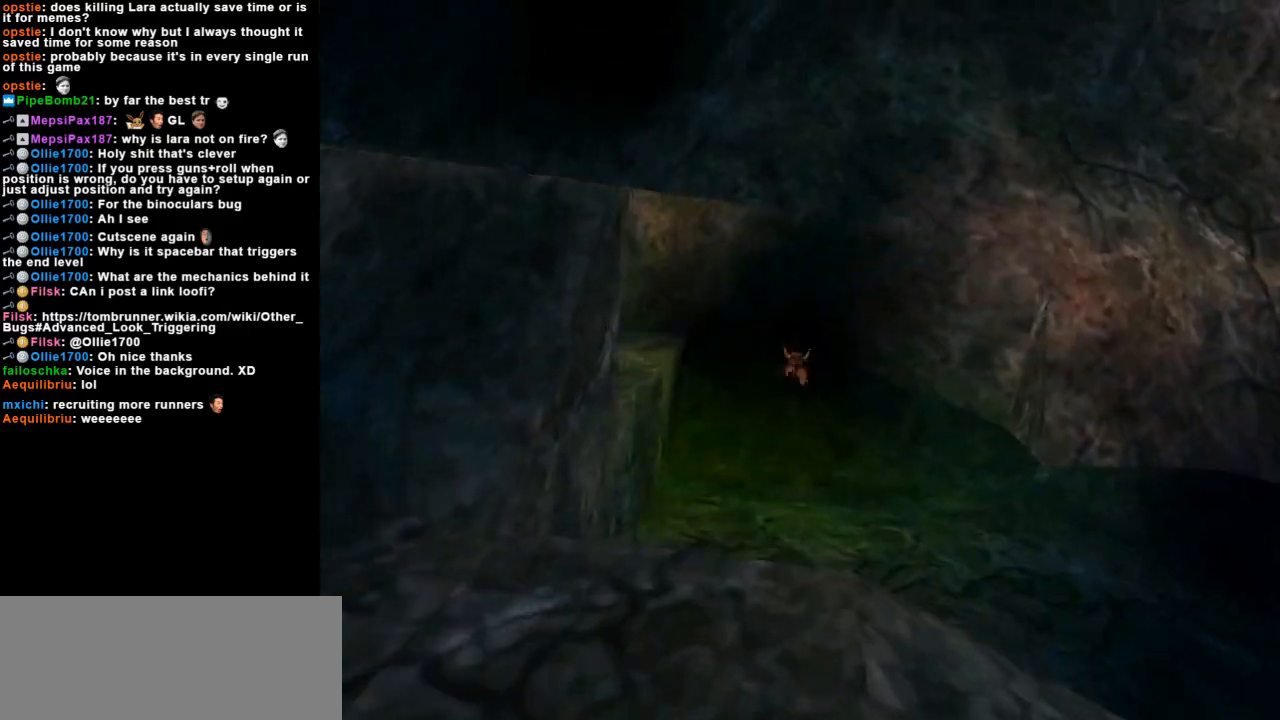
{"keys": ["action", "right", "up"], "events": [[33, "right", "down"]]}
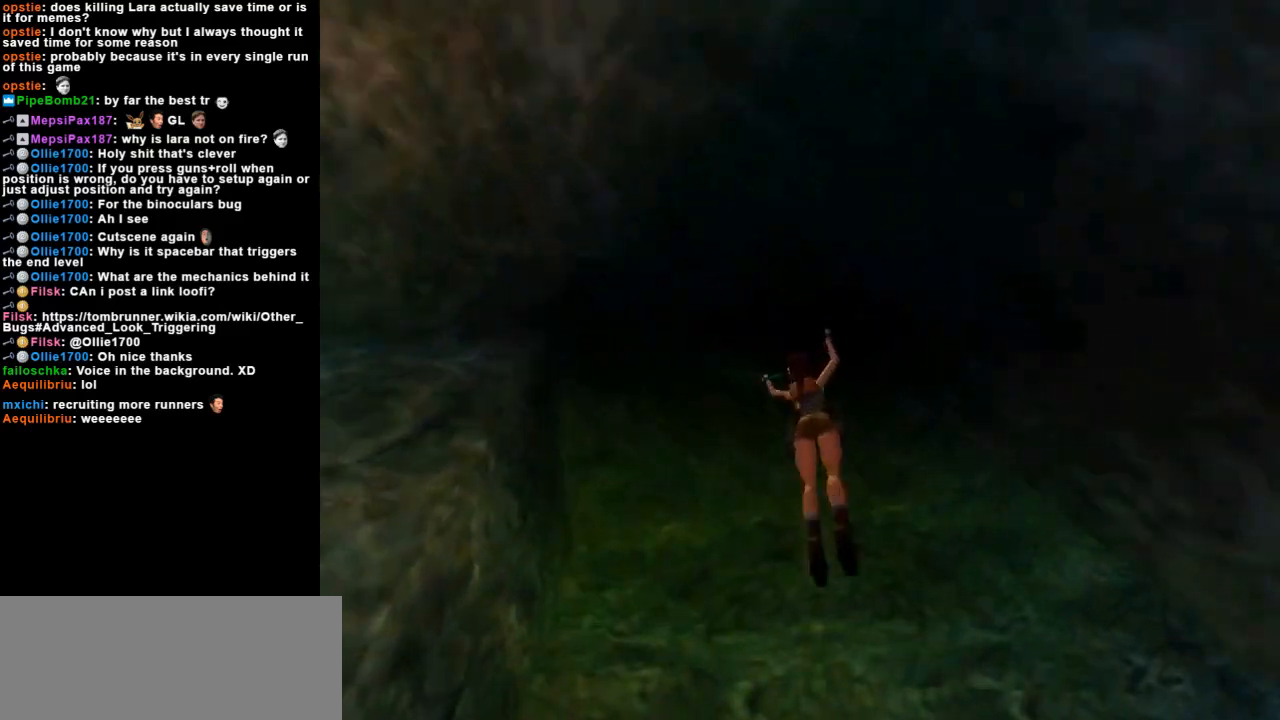
{"keys": ["action", "right", "up"], "events": []}
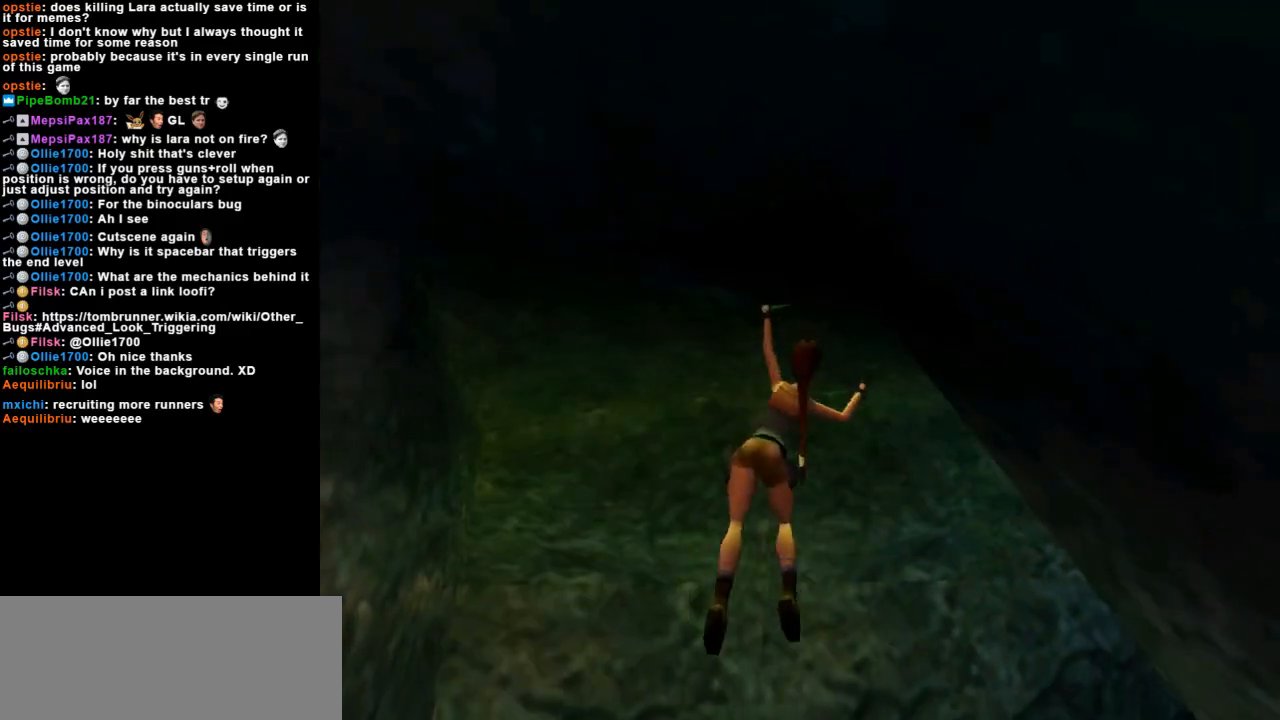
{"keys": [], "events": [[167, "up", "up"], [267, "right", "up"], [333, "action", "up"]]}
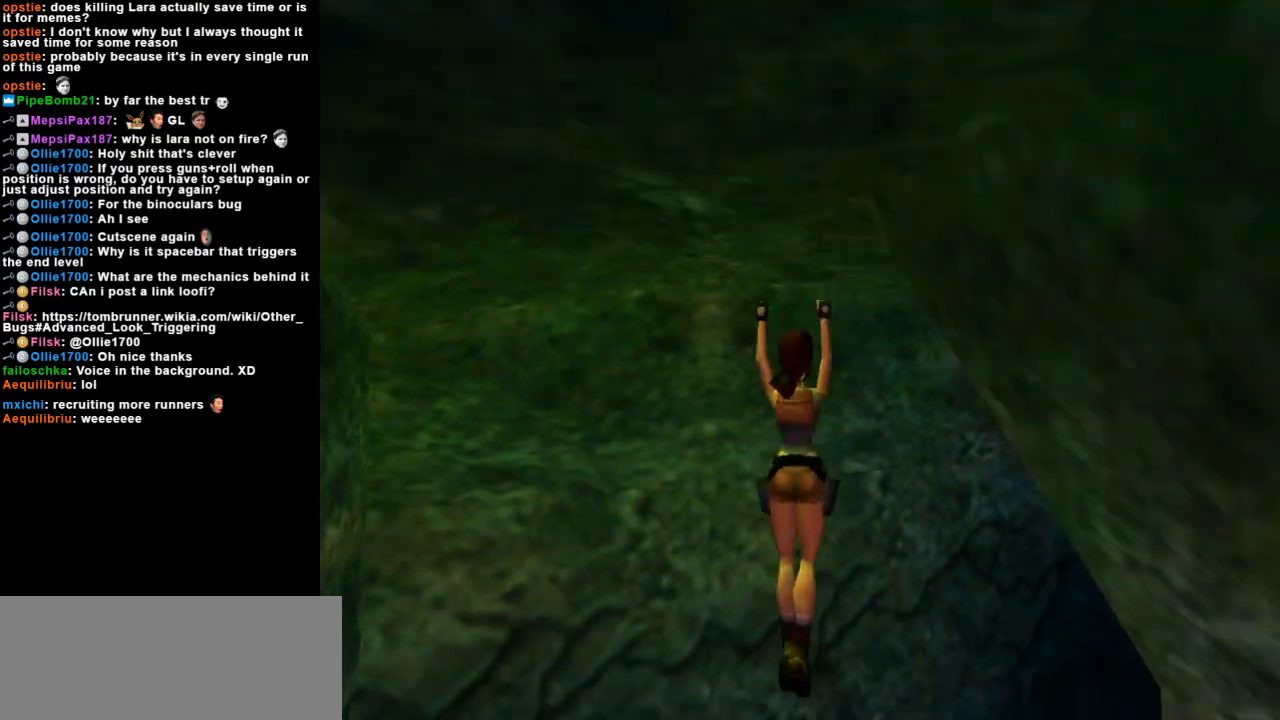
{"keys": [], "events": []}
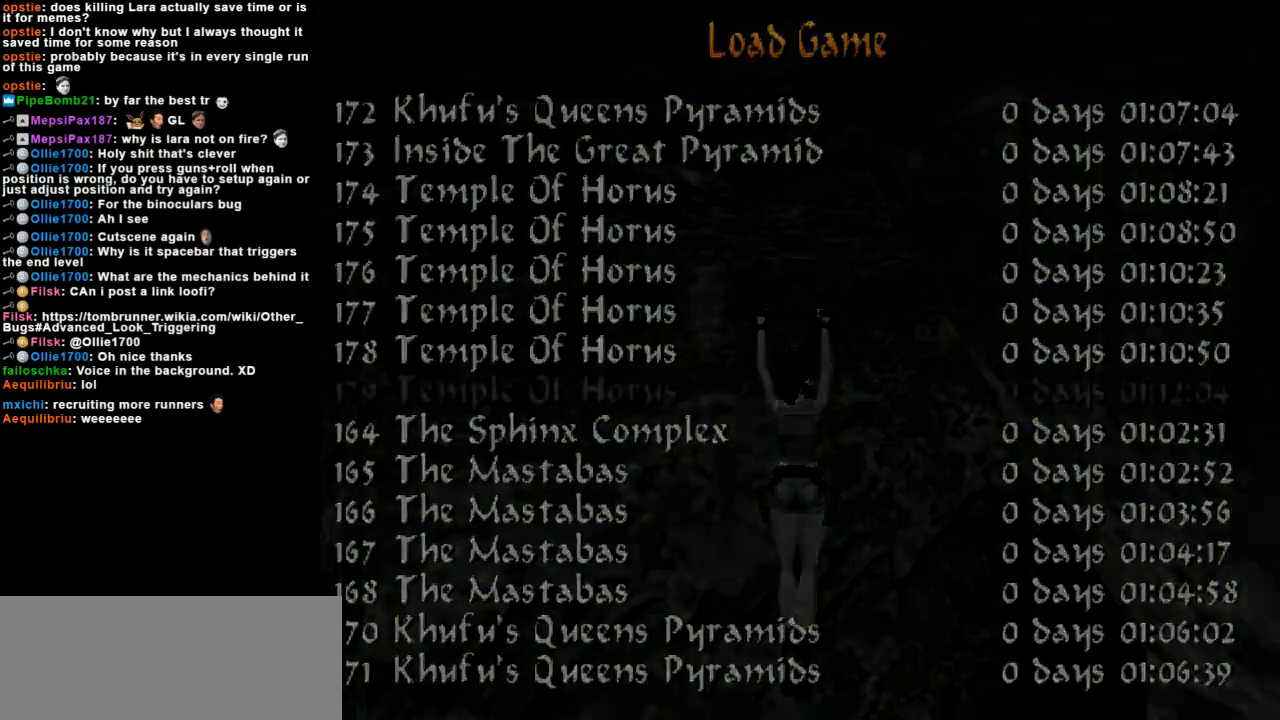
{"keys": [], "events": []}
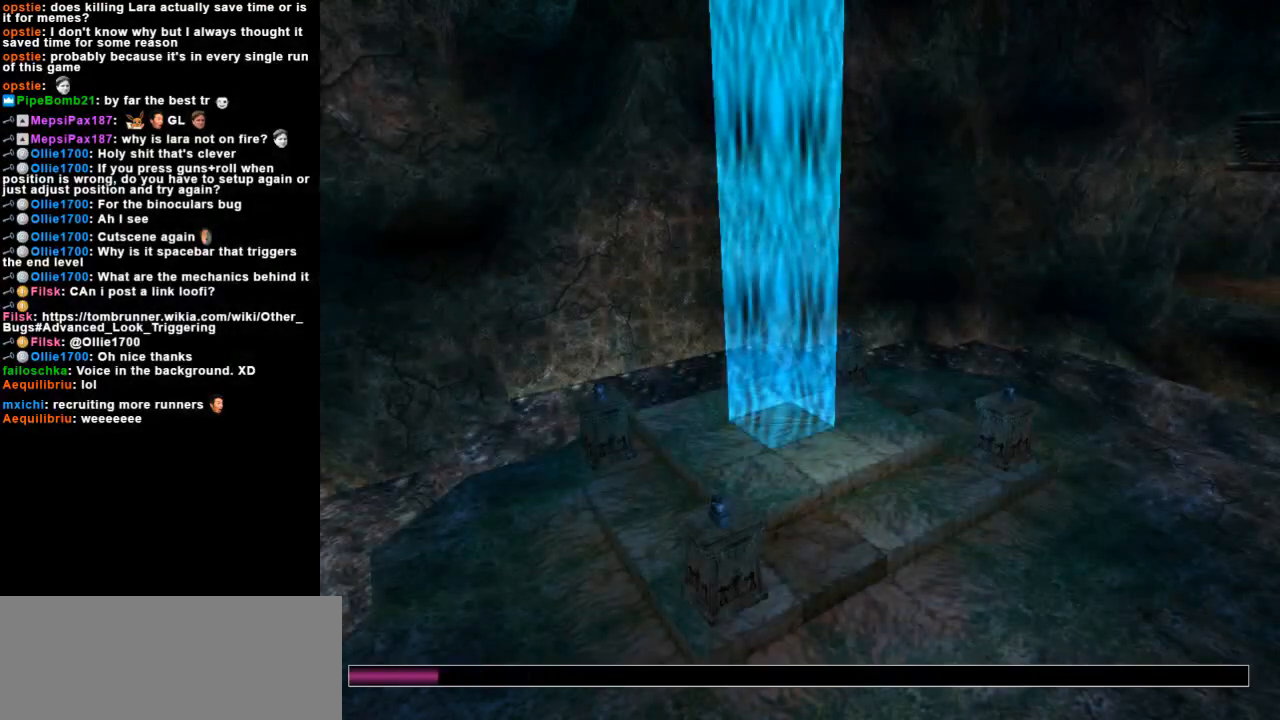
{"keys": [], "events": []}
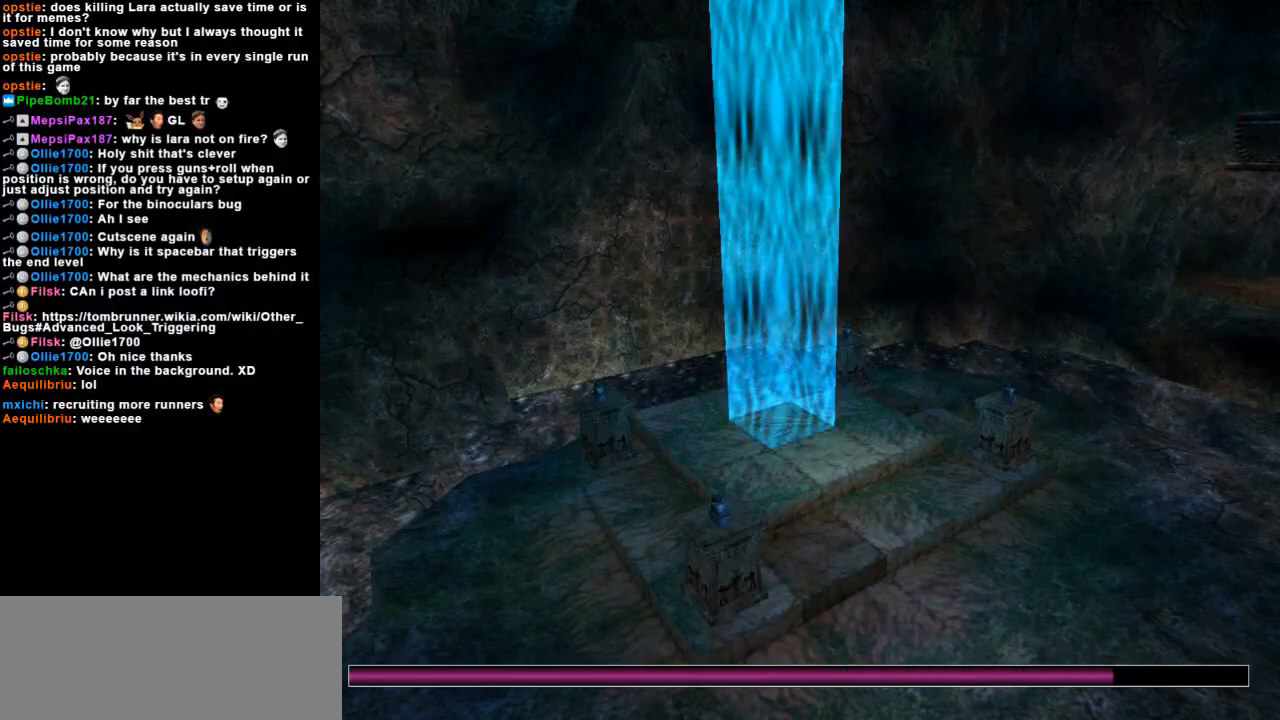
{"keys": ["up"], "events": [[333, "up", "down"]]}
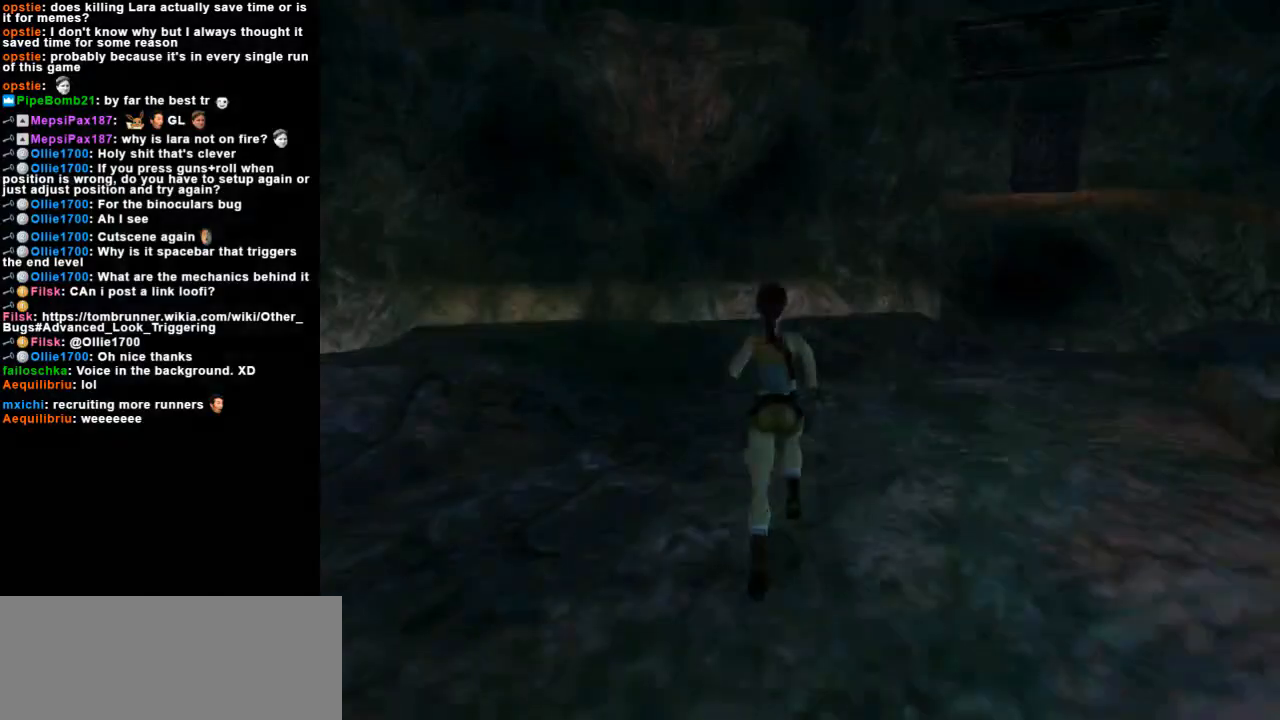
{"keys": ["left", "up"], "events": [[133, "left", "down"]]}
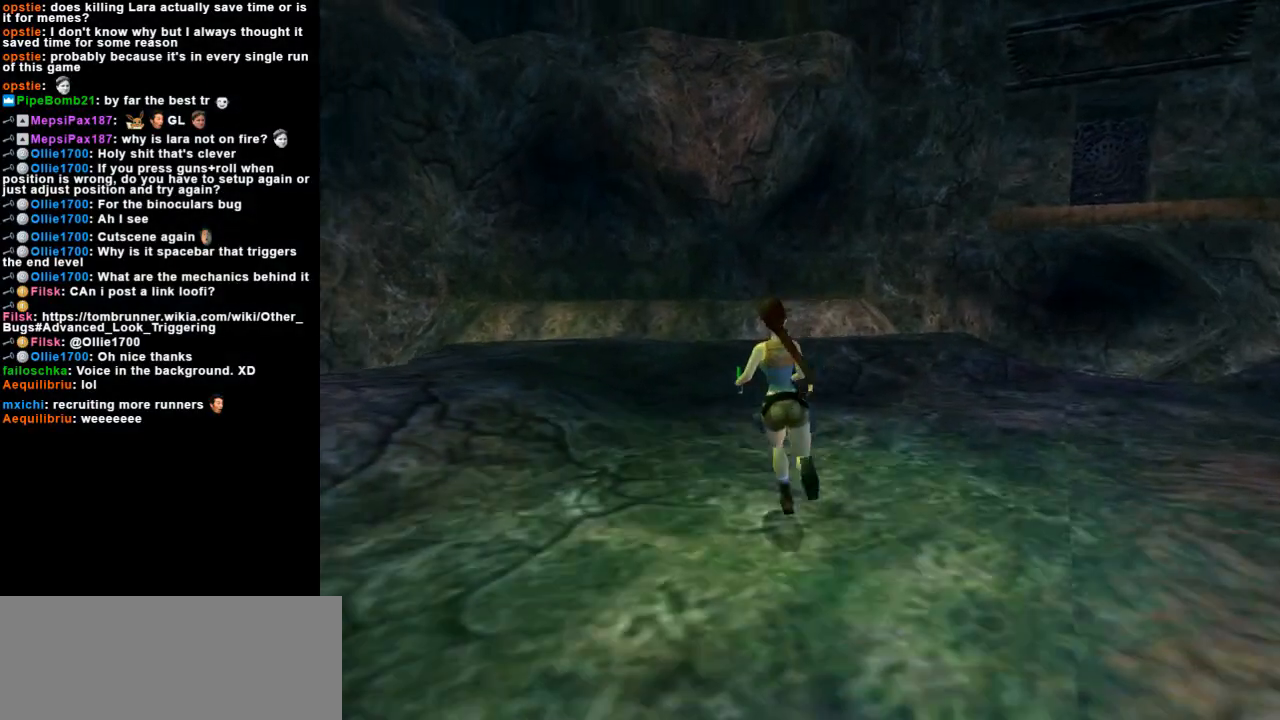
{"keys": ["left", "up"], "events": [[33, "left", "up"], [200, "left", "down"]]}
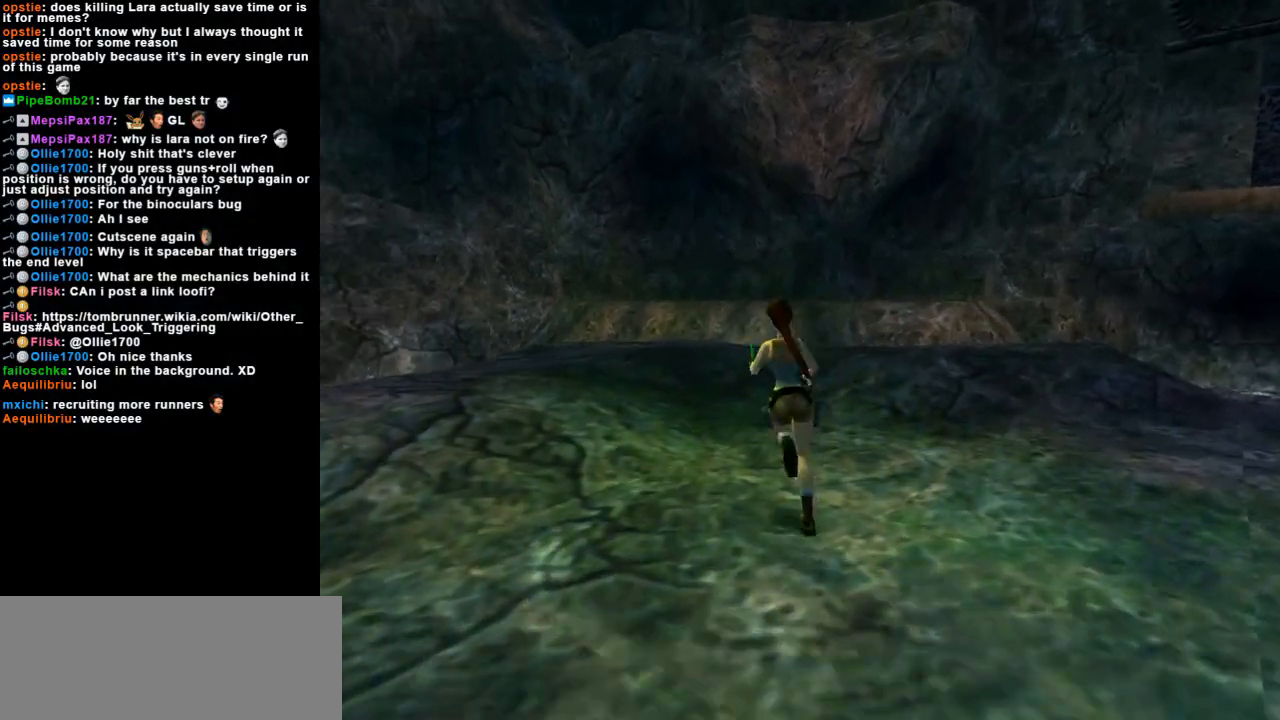
{"keys": ["up"], "events": [[133, "left", "up"]]}
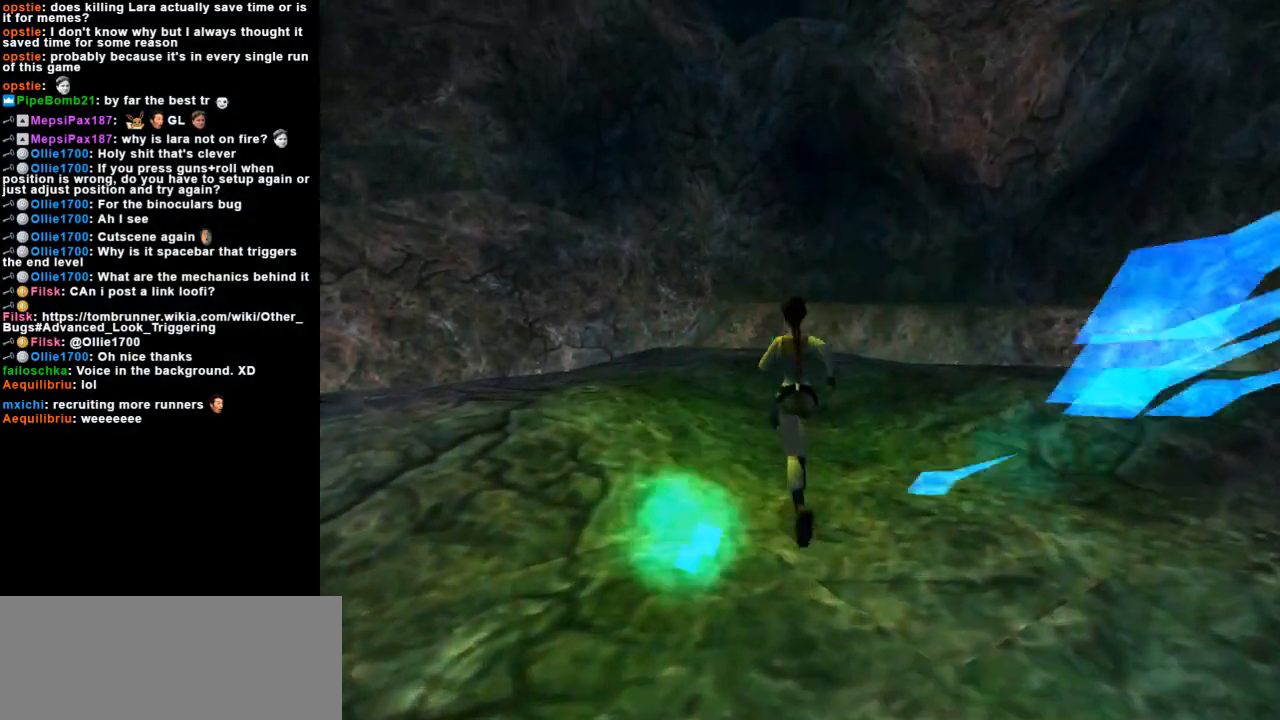
{"keys": ["left", "up"], "events": [[33, "left", "down"], [167, "left", "up"], [467, "left", "down"]]}
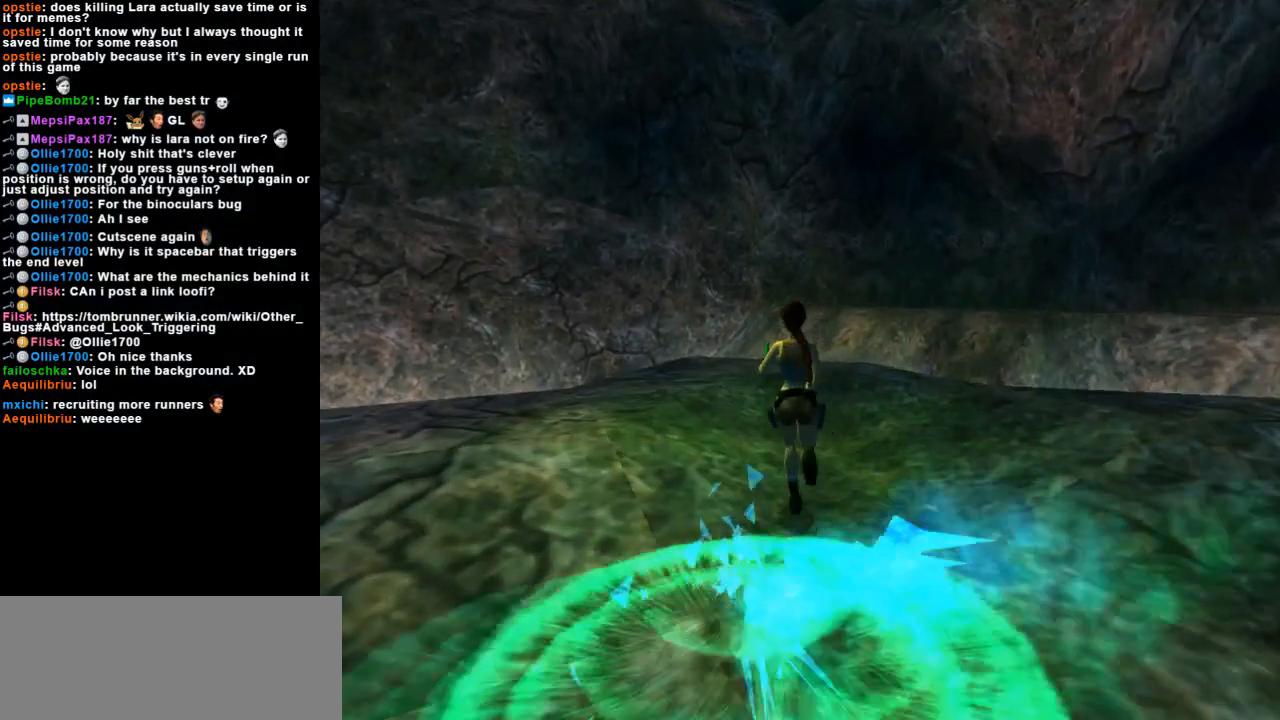
{"keys": ["up"], "events": [[233, "left", "up"]]}
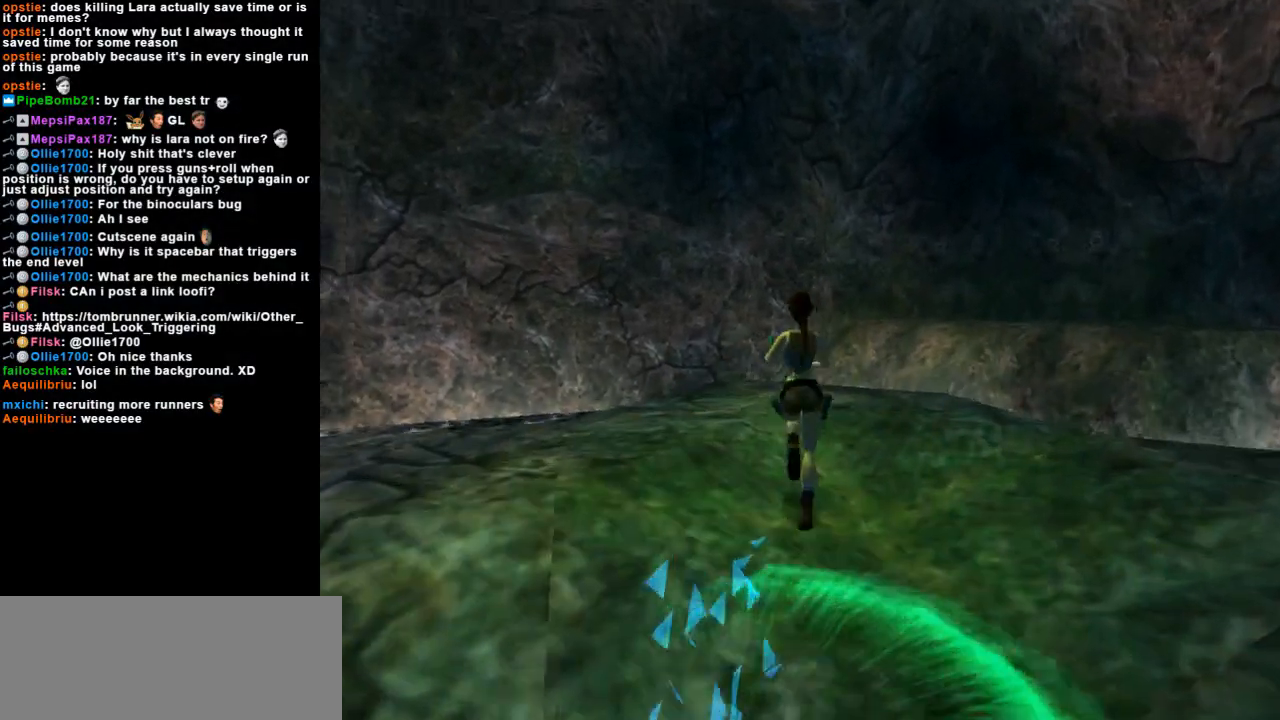
{"keys": ["left", "up"], "events": [[67, "left", "down"], [167, "left", "up"], [333, "left", "down"]]}
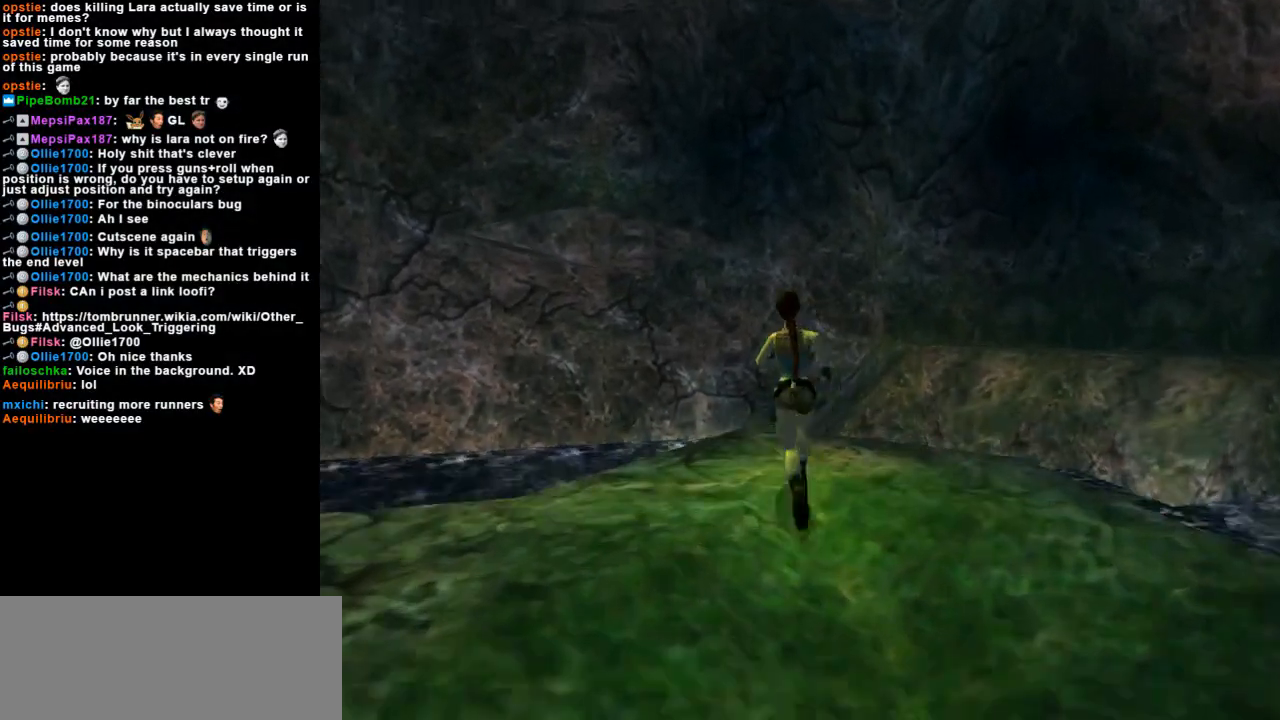
{"keys": ["up"], "events": [[33, "left", "up"], [200, "left", "down"], [400, "left", "up"]]}
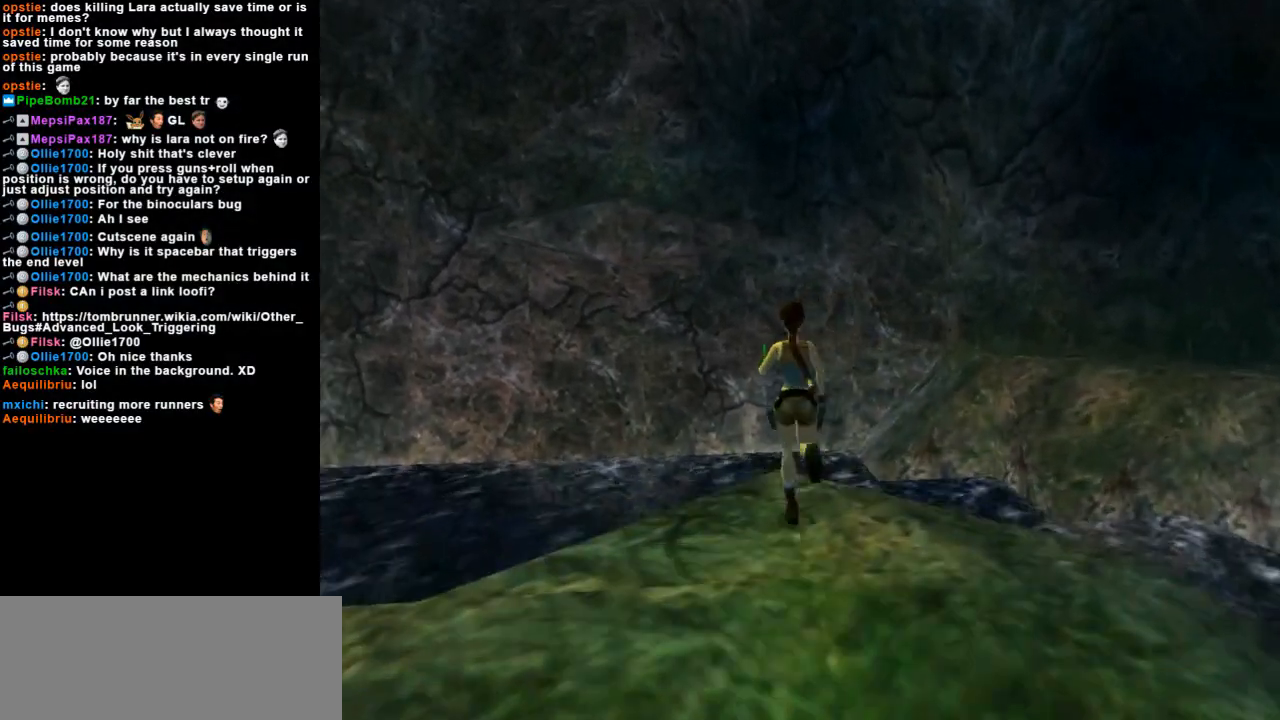
{"keys": ["jump", "up"], "events": [[100, "left", "down"], [400, "jump", "down"], [400, "left", "up"]]}
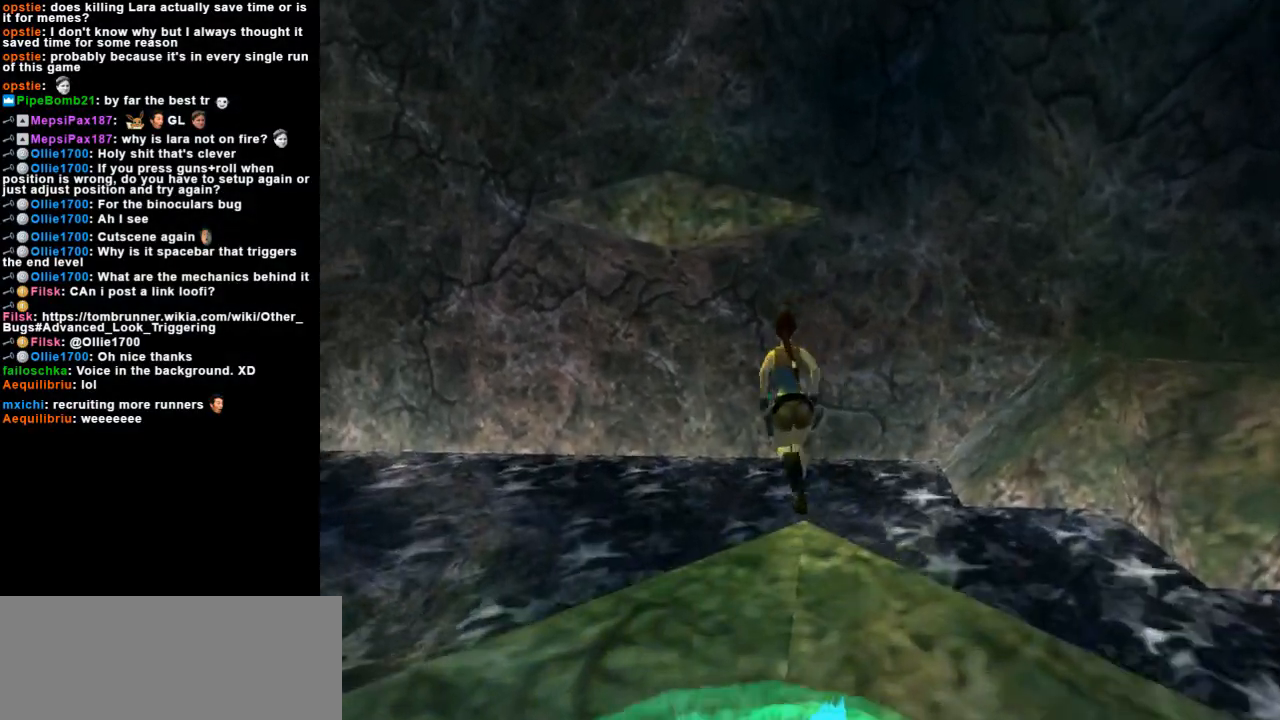
{"keys": ["action", "right", "up"], "events": [[67, "left", "down"], [167, "left", "up"], [267, "jump", "up"], [267, "right", "down"], [433, "action", "down"]]}
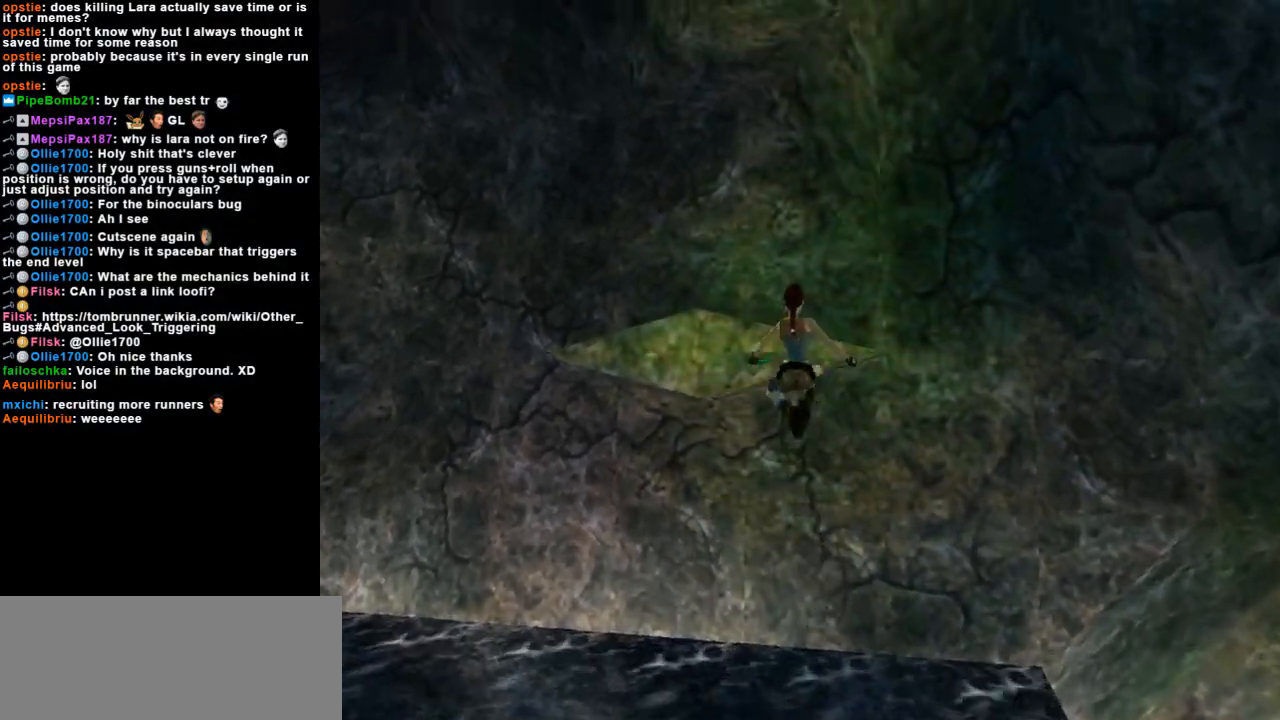
{"keys": ["action"], "events": [[300, "right", "up"], [300, "up", "up"]]}
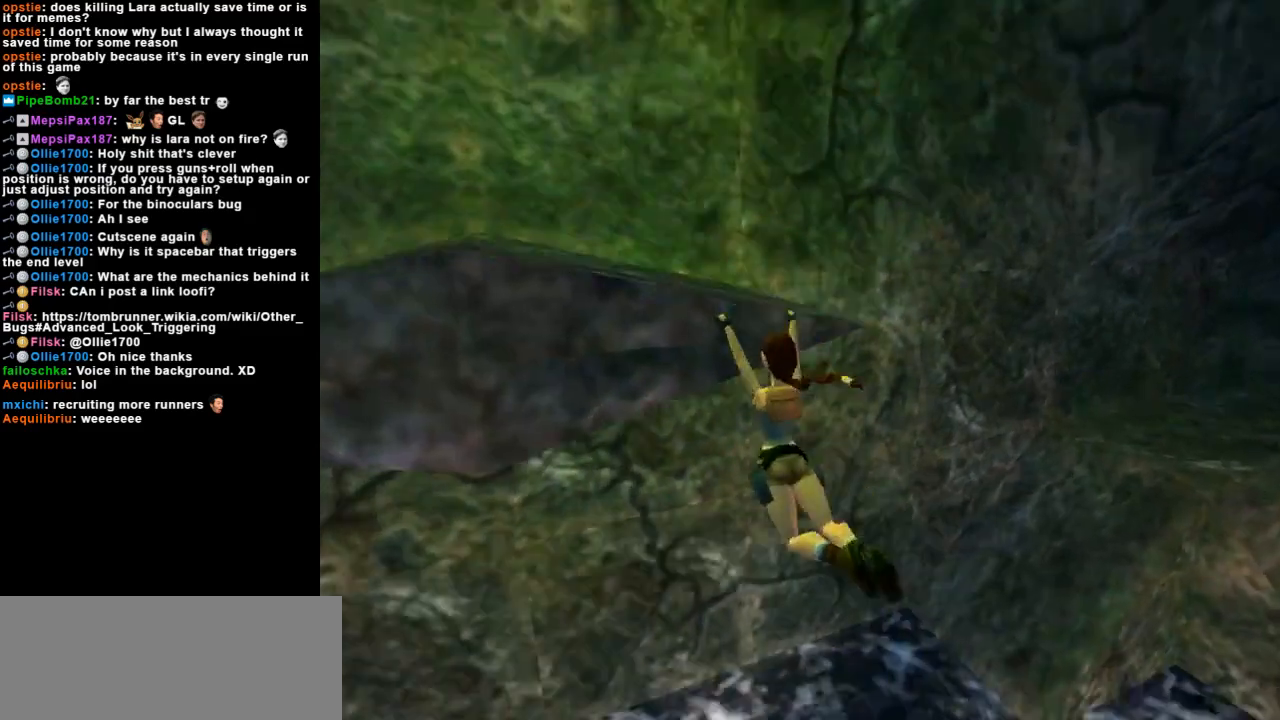
{"keys": ["action"], "events": []}
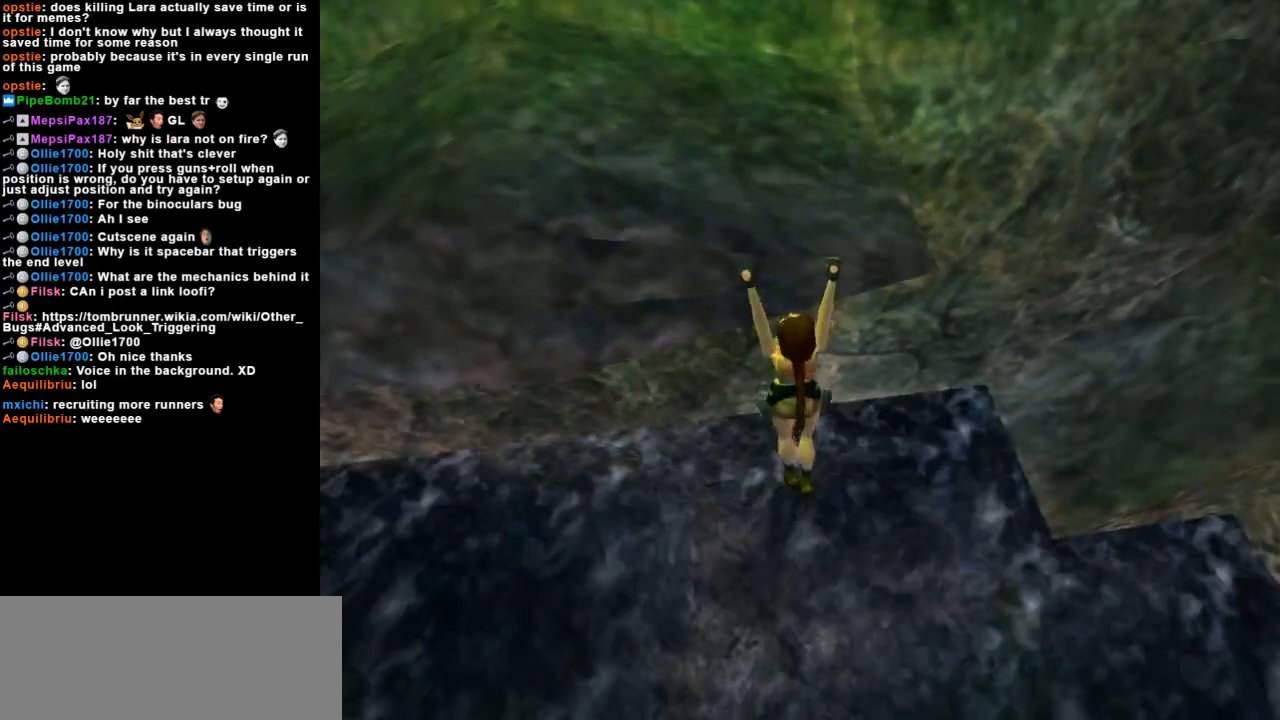
{"keys": ["action"], "events": [[300, "action", "up"], [367, "action", "down"]]}
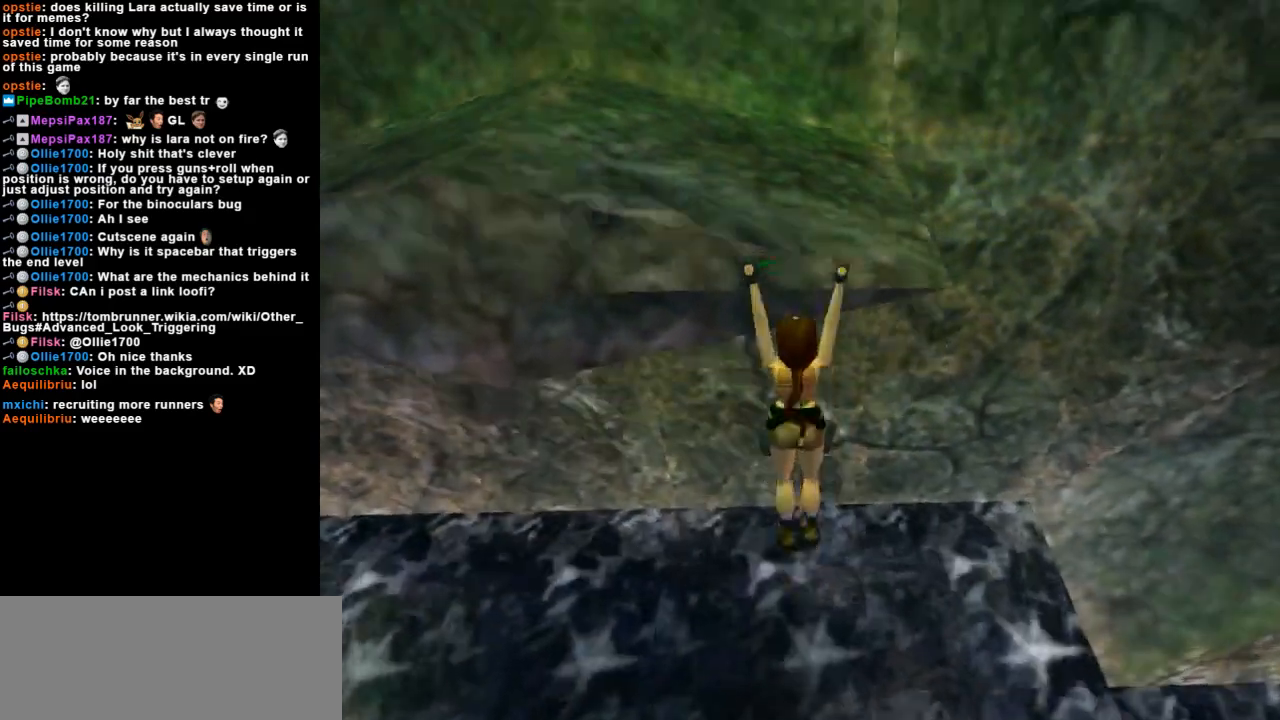
{"keys": ["action"], "events": []}
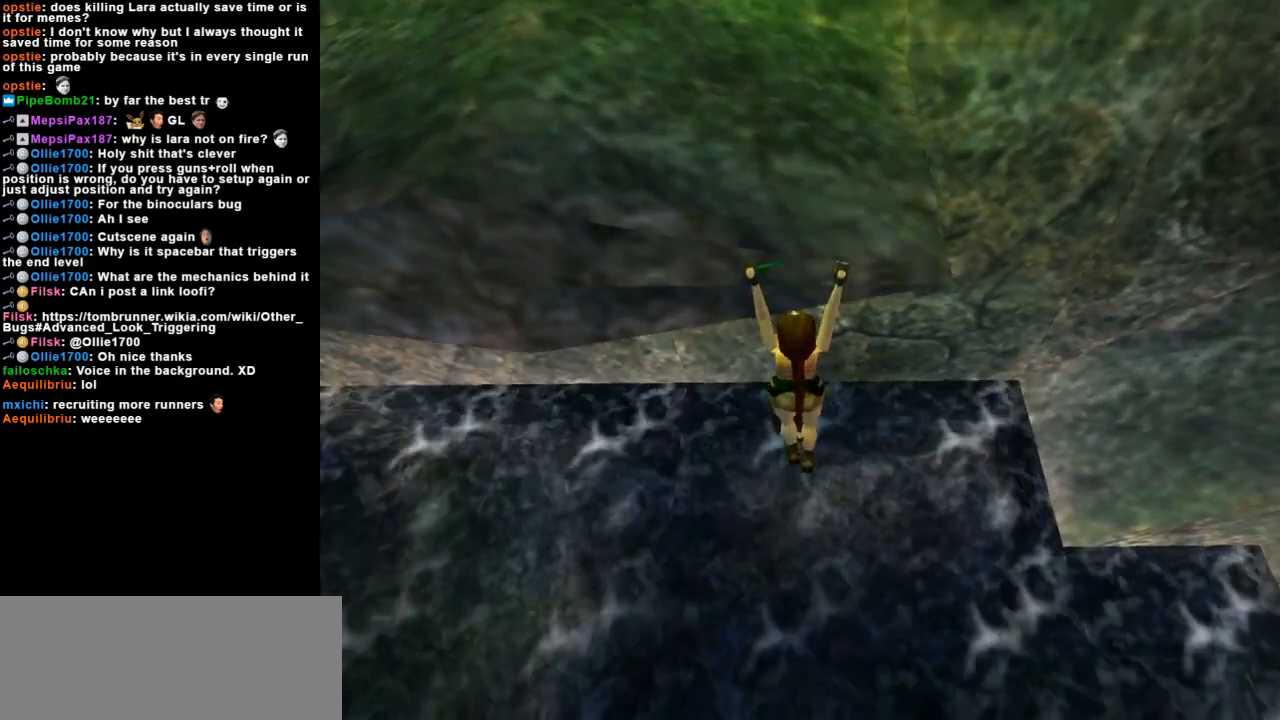
{"keys": ["action", "right"], "events": [[267, "right", "down"]]}
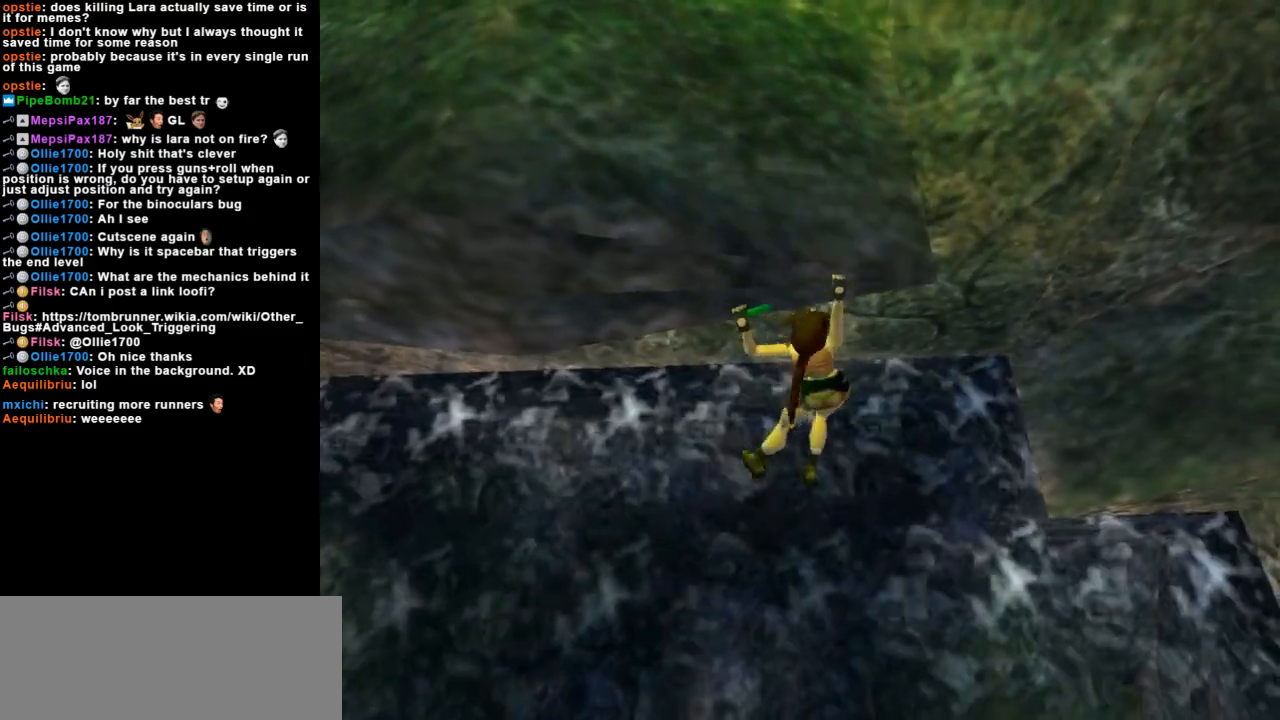
{"keys": ["action"], "events": [[200, "right", "up"]]}
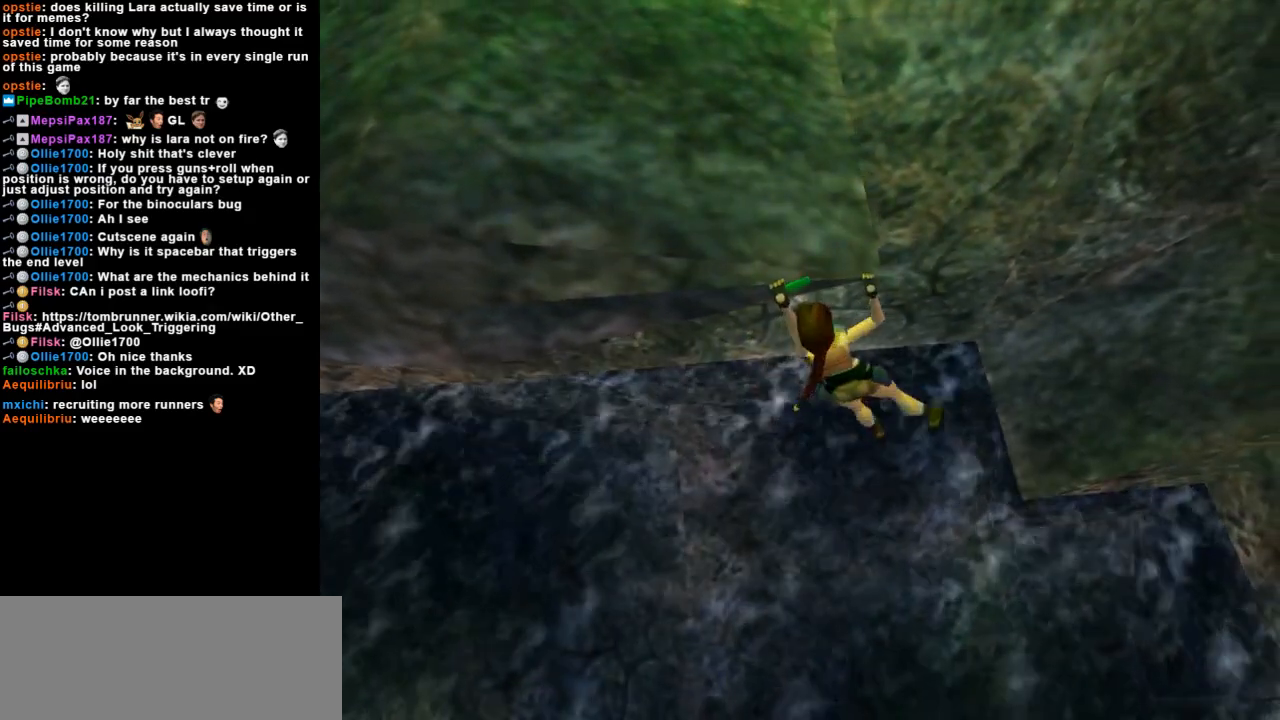
{"keys": ["action"], "events": []}
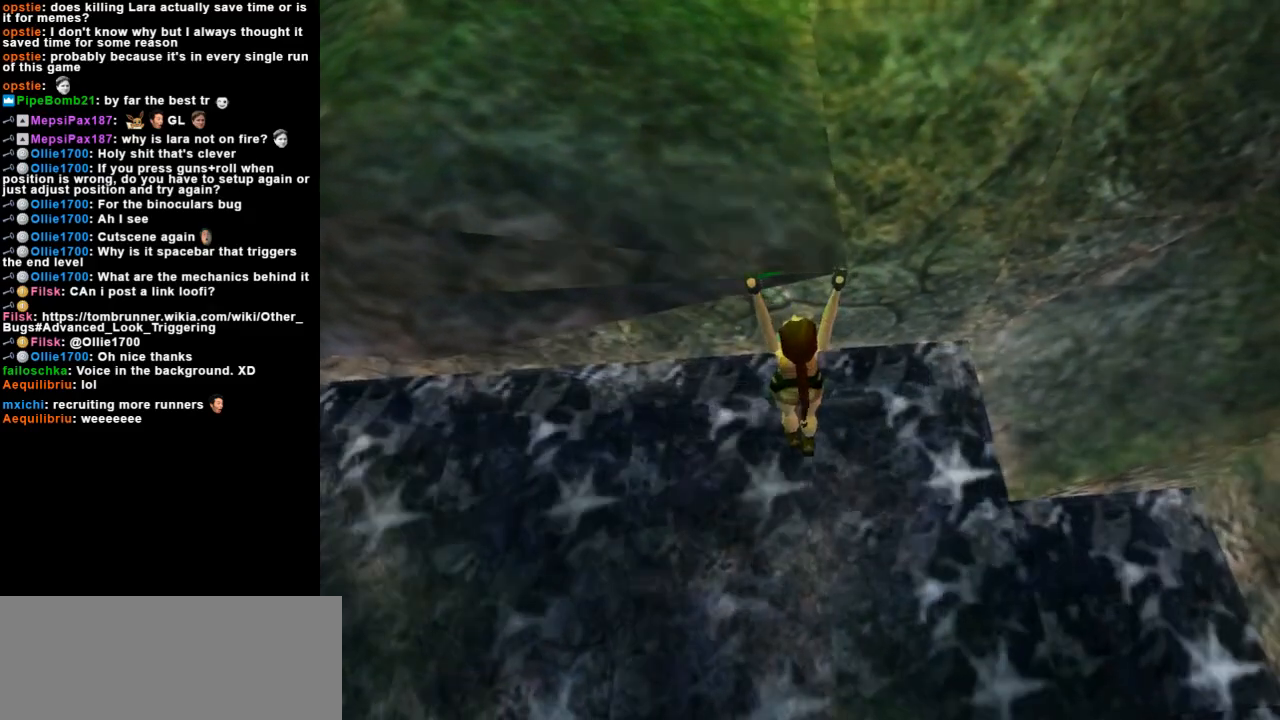
{"keys": ["action"], "events": [[300, "action", "up"], [400, "action", "down"]]}
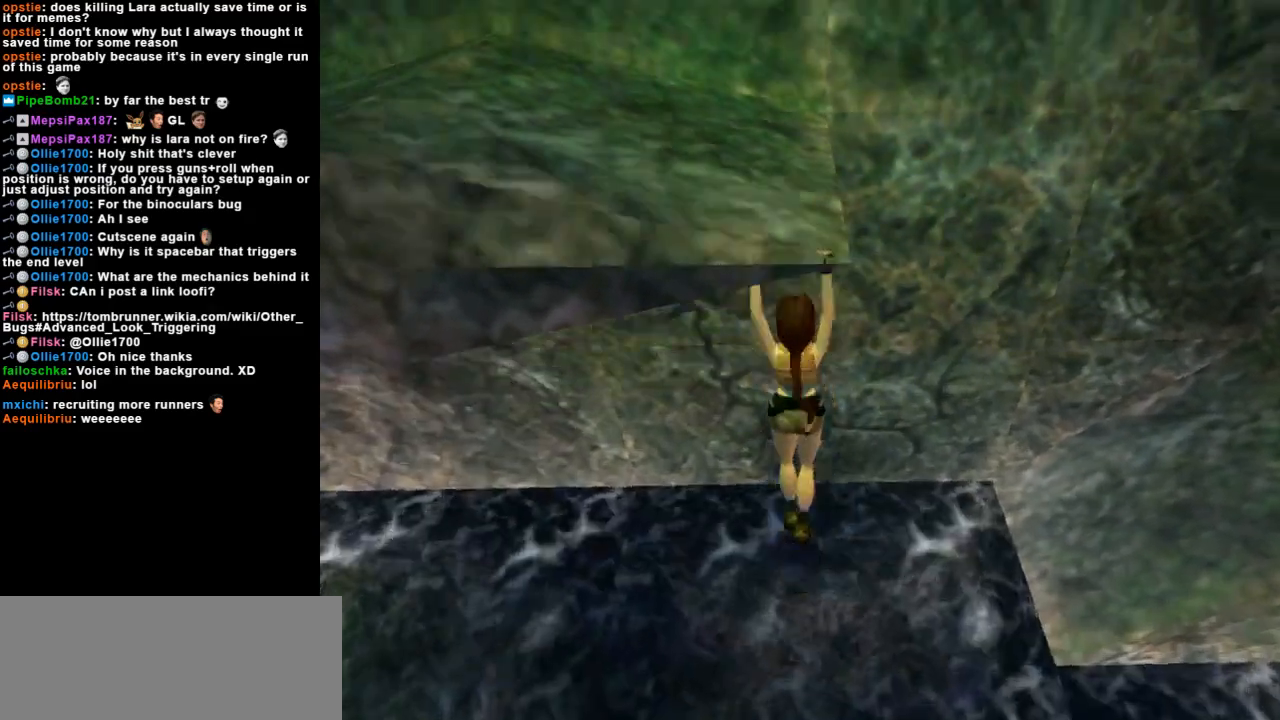
{"keys": ["action", "right", "up"], "events": [[167, "up", "down"], [433, "right", "down"]]}
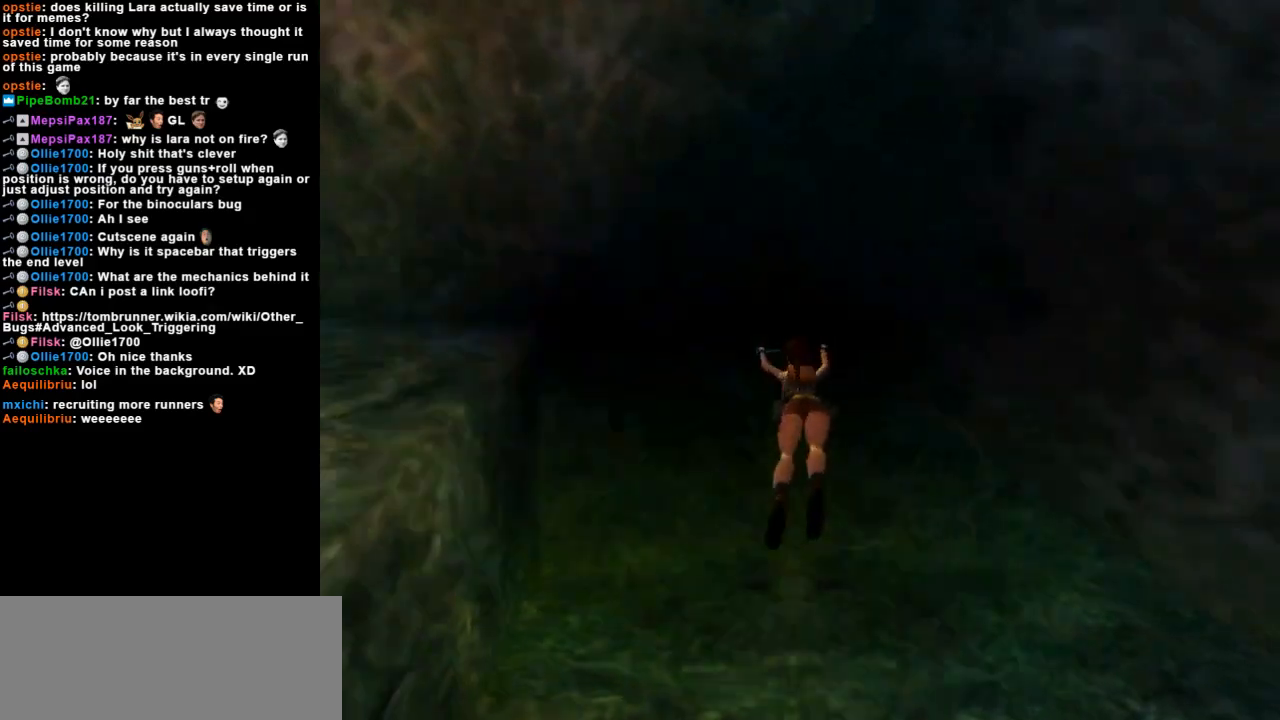
{"keys": ["action", "right", "up"], "events": []}
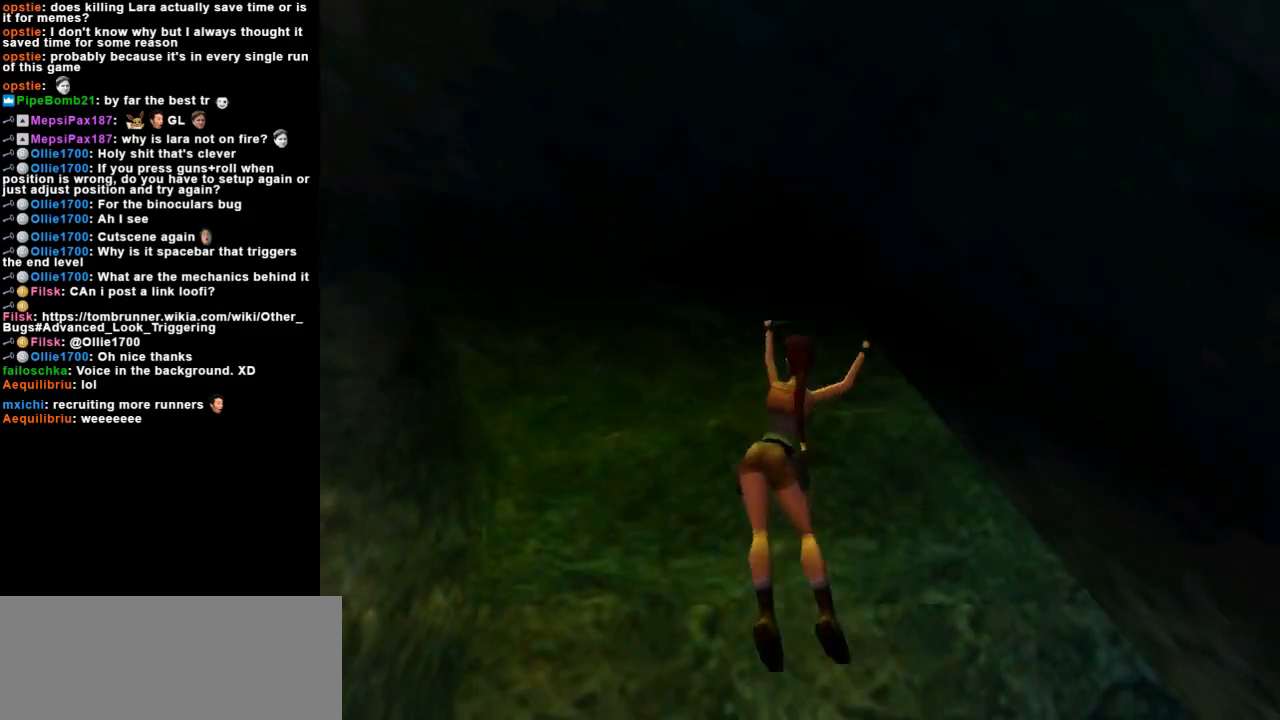
{"keys": ["action", "right", "up"], "events": []}
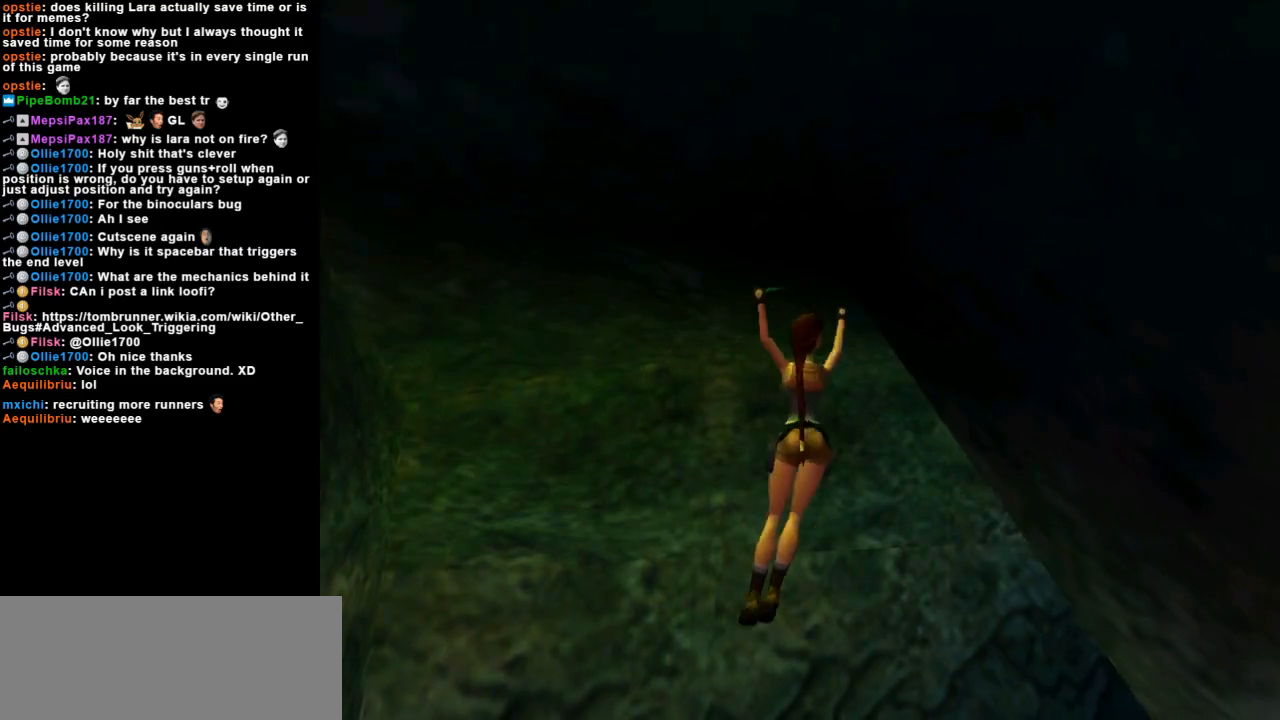
{"keys": ["action", "right", "up"], "events": []}